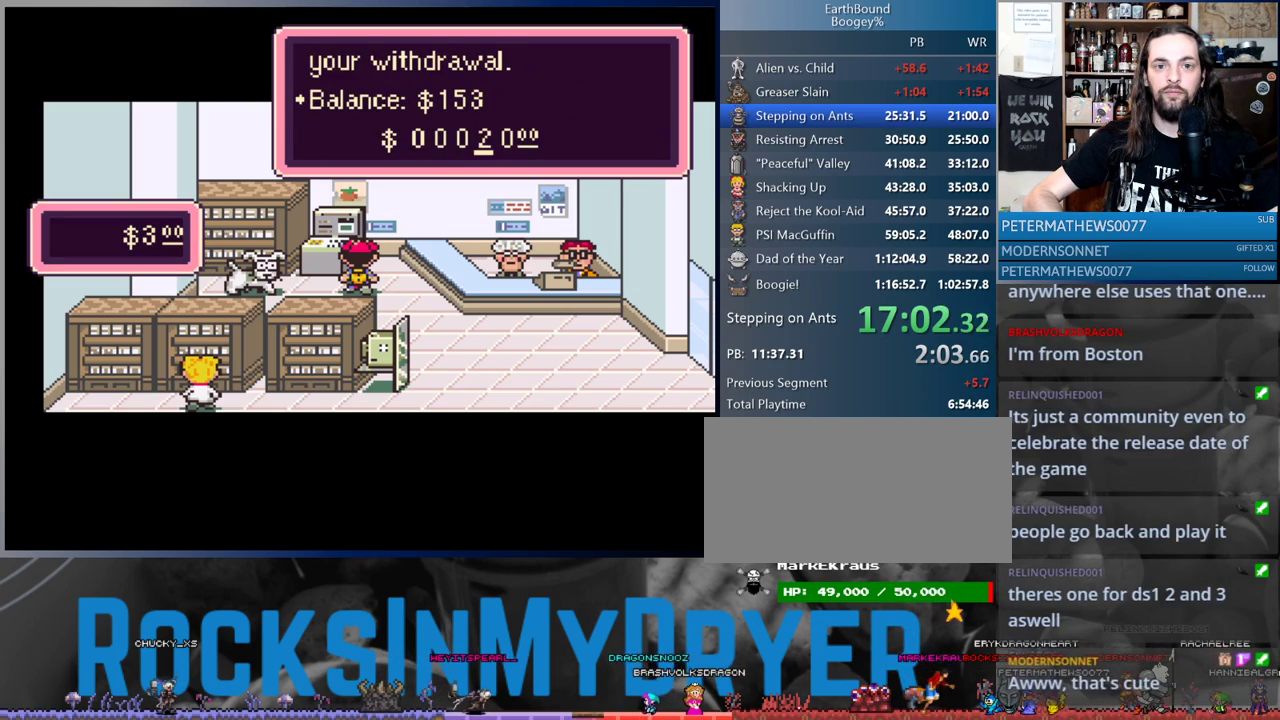
Gameplay with a controller (Nintendo layout); each line is a JSON object with the inputs held at the frame after it. "events" lists button and stick changes between this image and that frame as [ms after this image, input, new state], when the widget could be followed in between. Not read: L3 R3.
{"buttons": [], "events": [[33, "DPAD_UP", "up"], [117, "DPAD_UP", "down"], [167, "DPAD_UP", "up"], [250, "DPAD_UP", "down"], [317, "DPAD_UP", "up"], [383, "DPAD_UP", "down"], [483, "DPAD_UP", "up"]]}
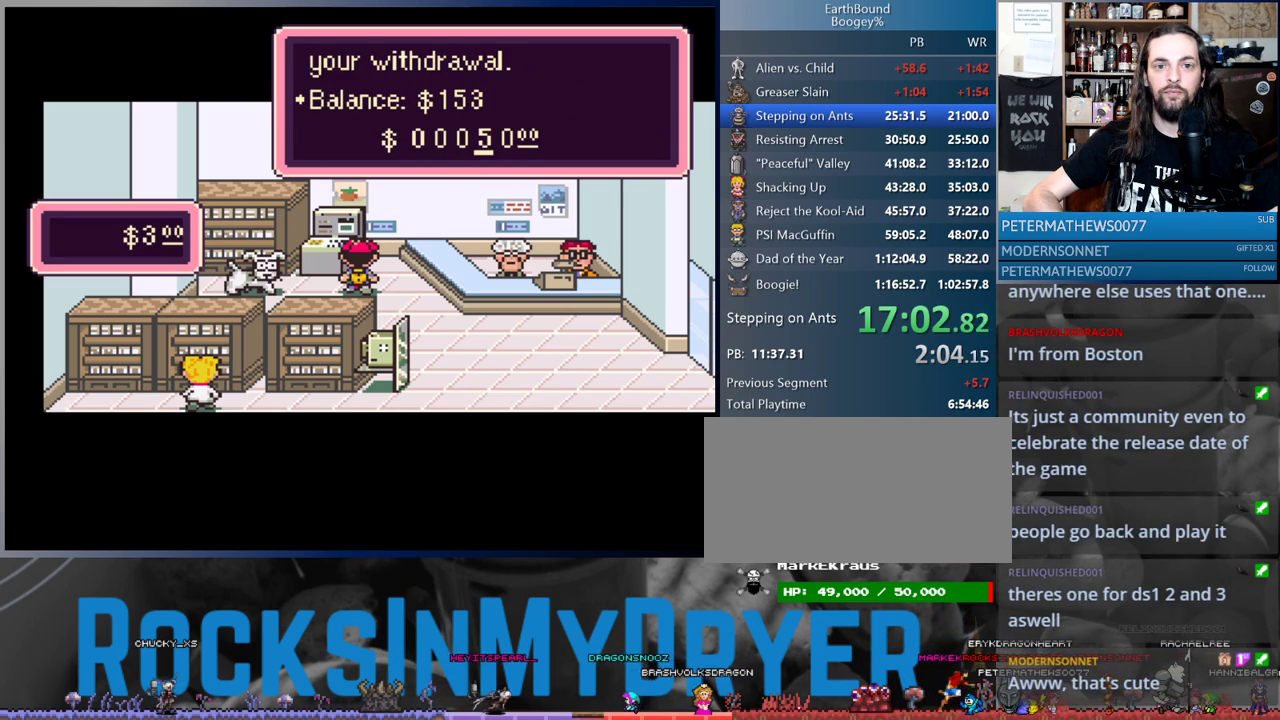
{"buttons": ["A"], "events": [[83, "DPAD_LEFT", "down"], [150, "DPAD_LEFT", "up"], [217, "DPAD_UP", "down"], [283, "DPAD_UP", "up"], [333, "A", "down"], [417, "A", "up"], [500, "A", "down"]]}
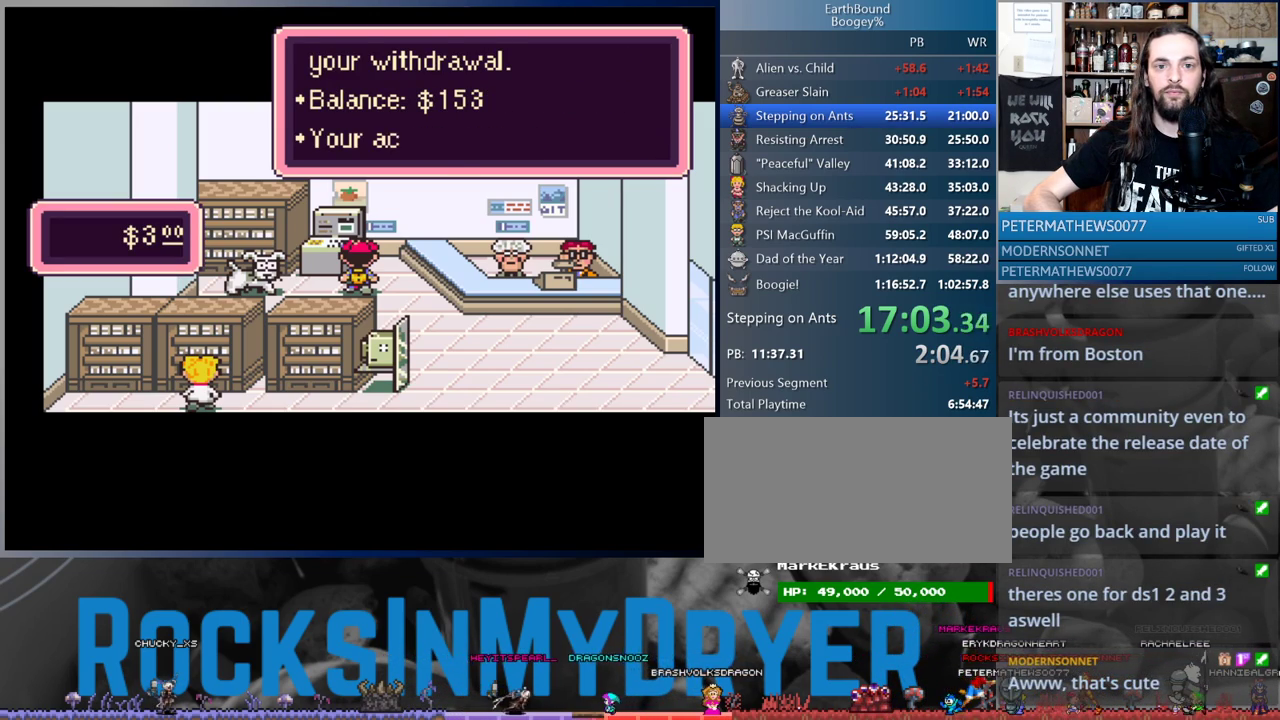
{"buttons": ["DPAD_RIGHT"], "events": [[33, "A", "up"], [150, "A", "down"], [183, "A", "up"], [283, "DPAD_RIGHT", "down"], [317, "A", "down"], [333, "A", "up"], [433, "A", "down"], [500, "A", "up"]]}
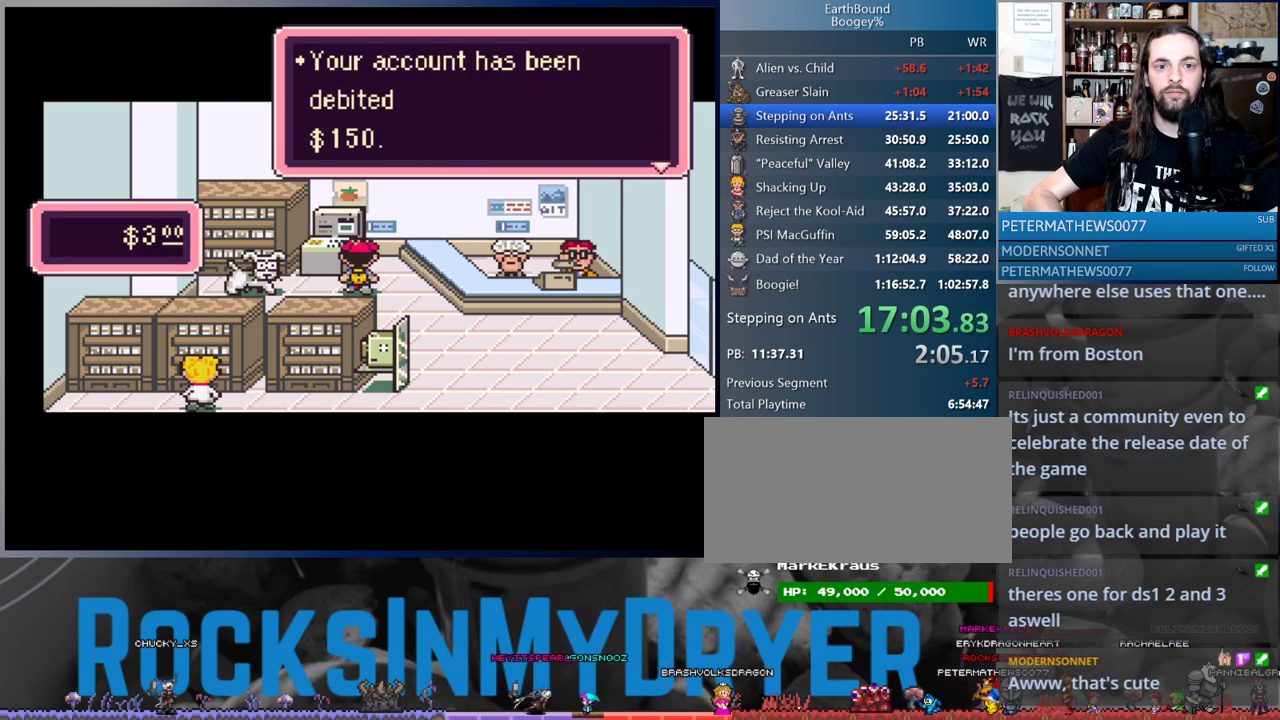
{"buttons": ["DPAD_RIGHT"], "events": [[133, "A", "down"], [167, "A", "up"], [300, "A", "down"], [333, "A", "up"]]}
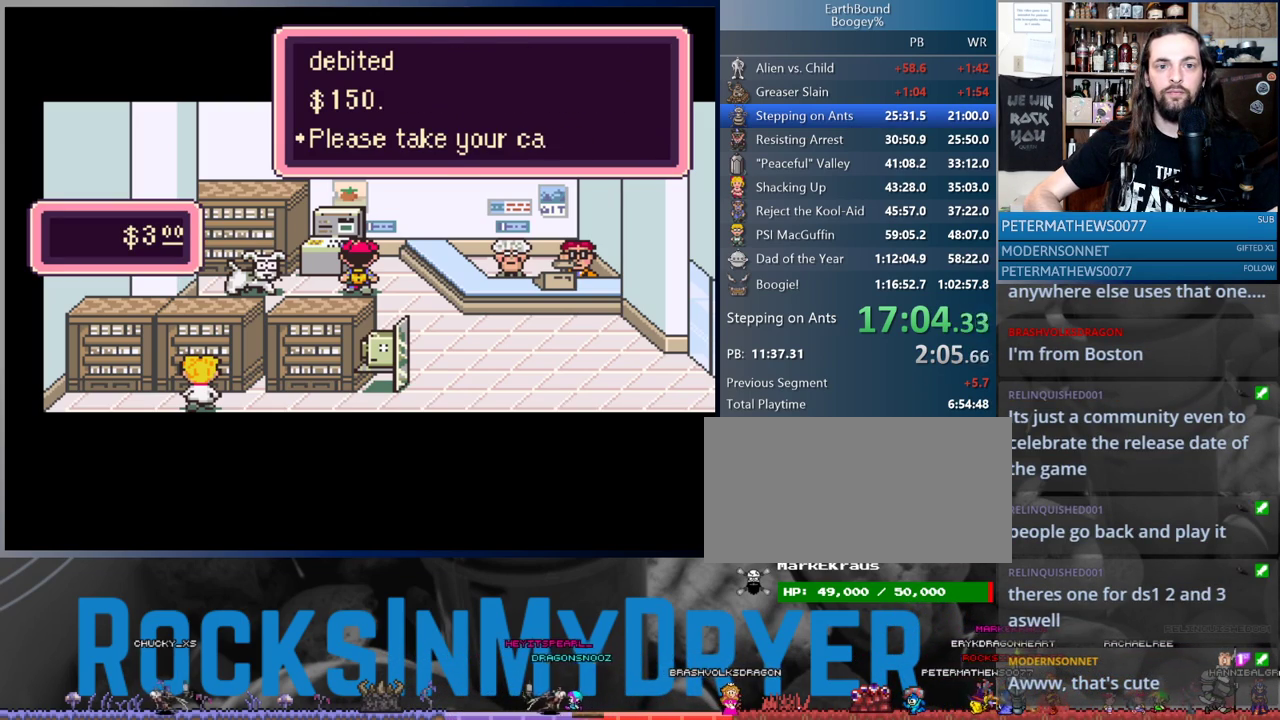
{"buttons": ["DPAD_RIGHT"], "events": [[67, "A", "down"], [117, "A", "up"], [317, "A", "down"], [417, "A", "up"]]}
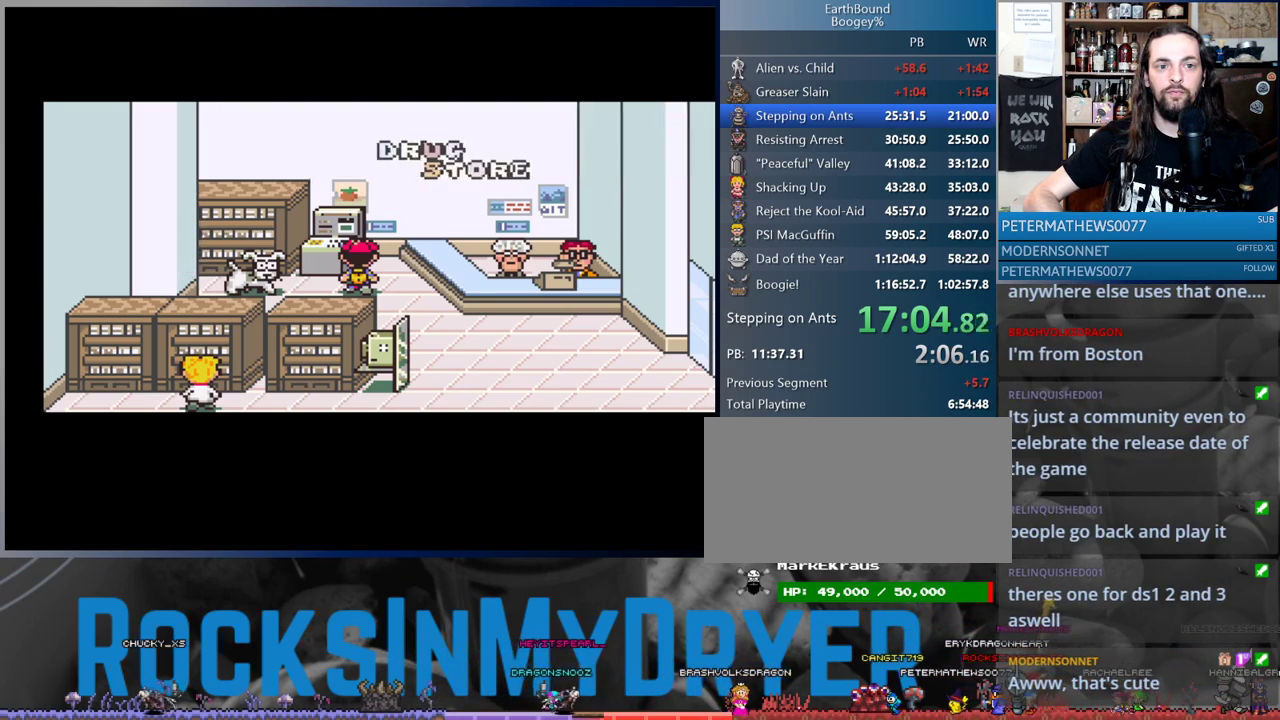
{"buttons": ["DPAD_RIGHT"], "events": []}
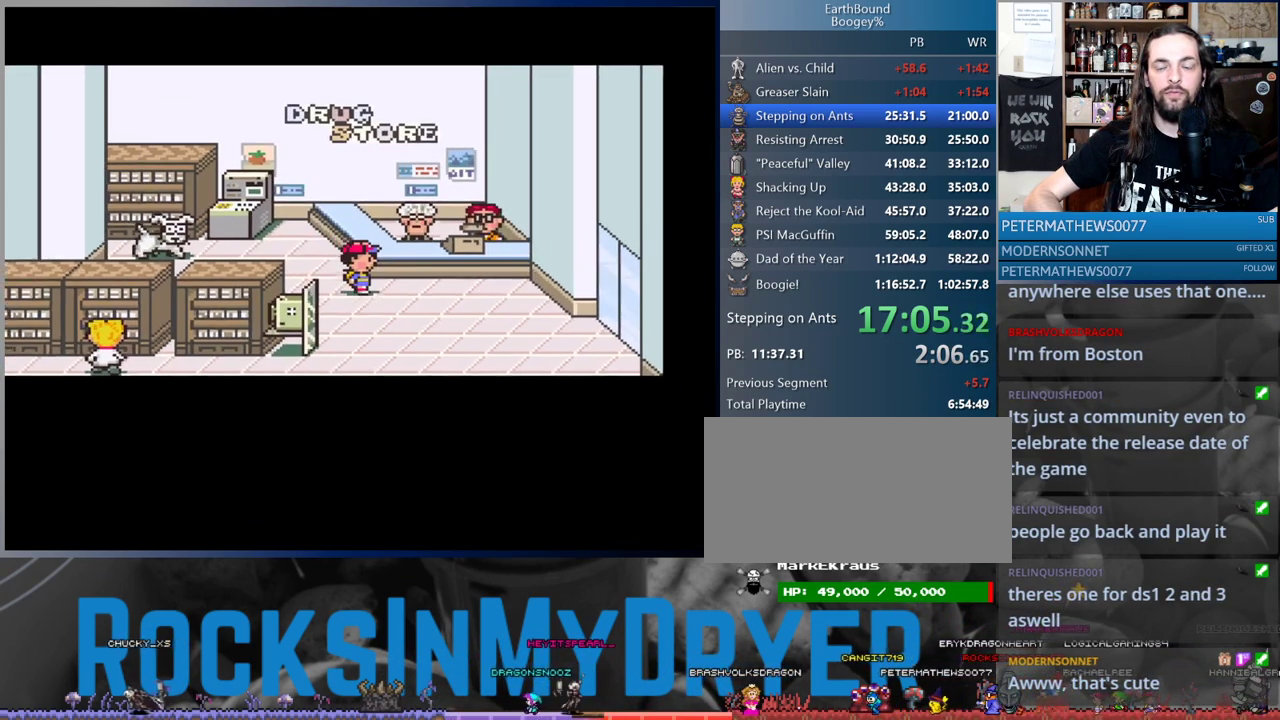
{"buttons": ["DPAD_RIGHT"], "events": []}
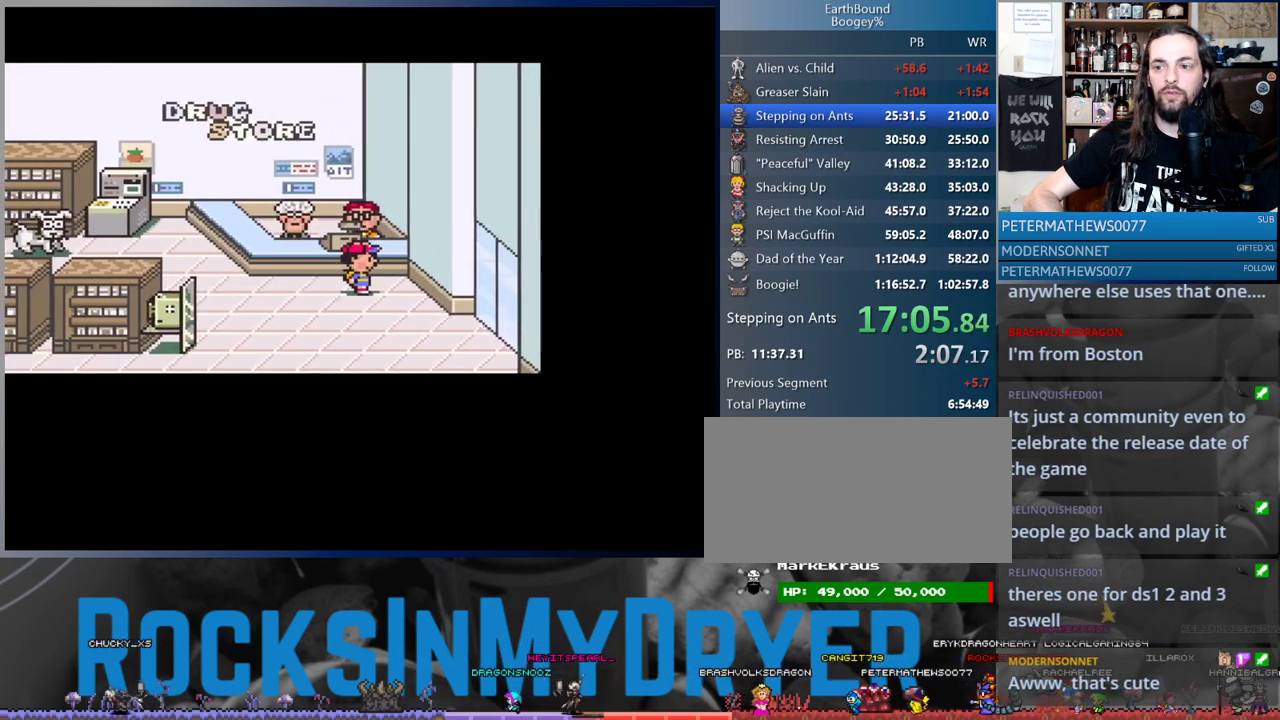
{"buttons": ["DPAD_RIGHT"], "events": []}
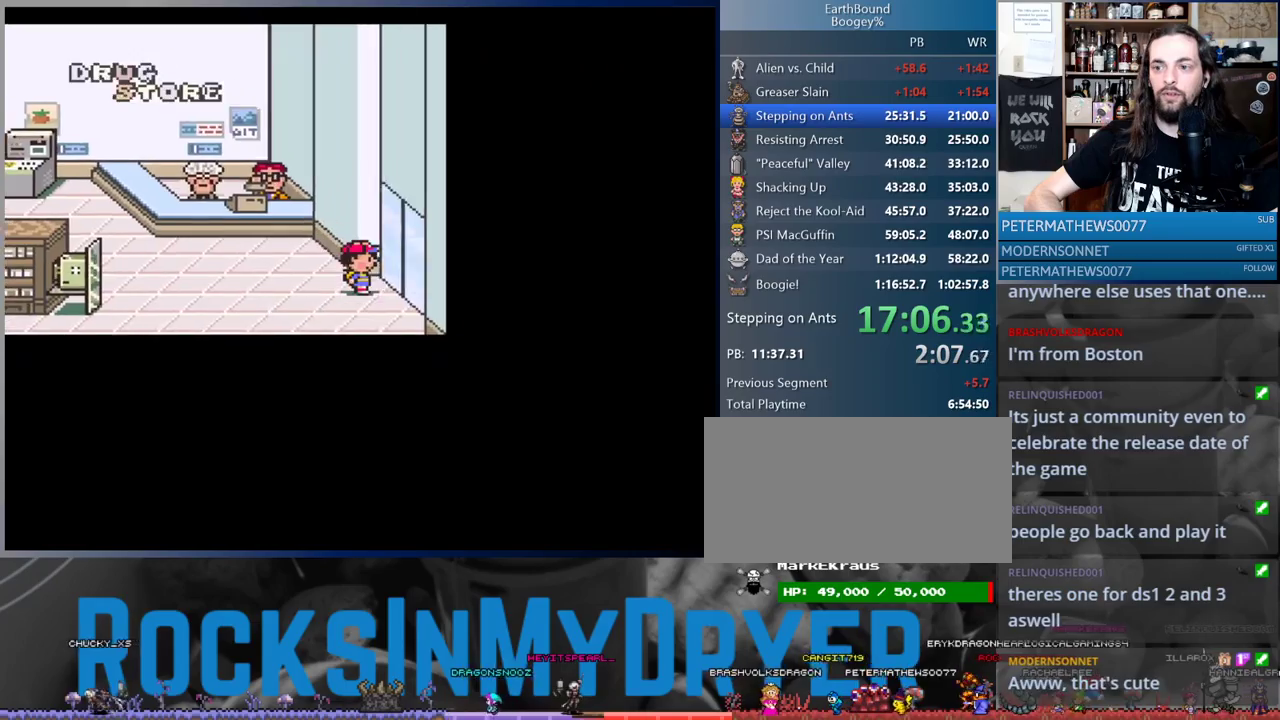
{"buttons": ["DPAD_RIGHT"], "events": []}
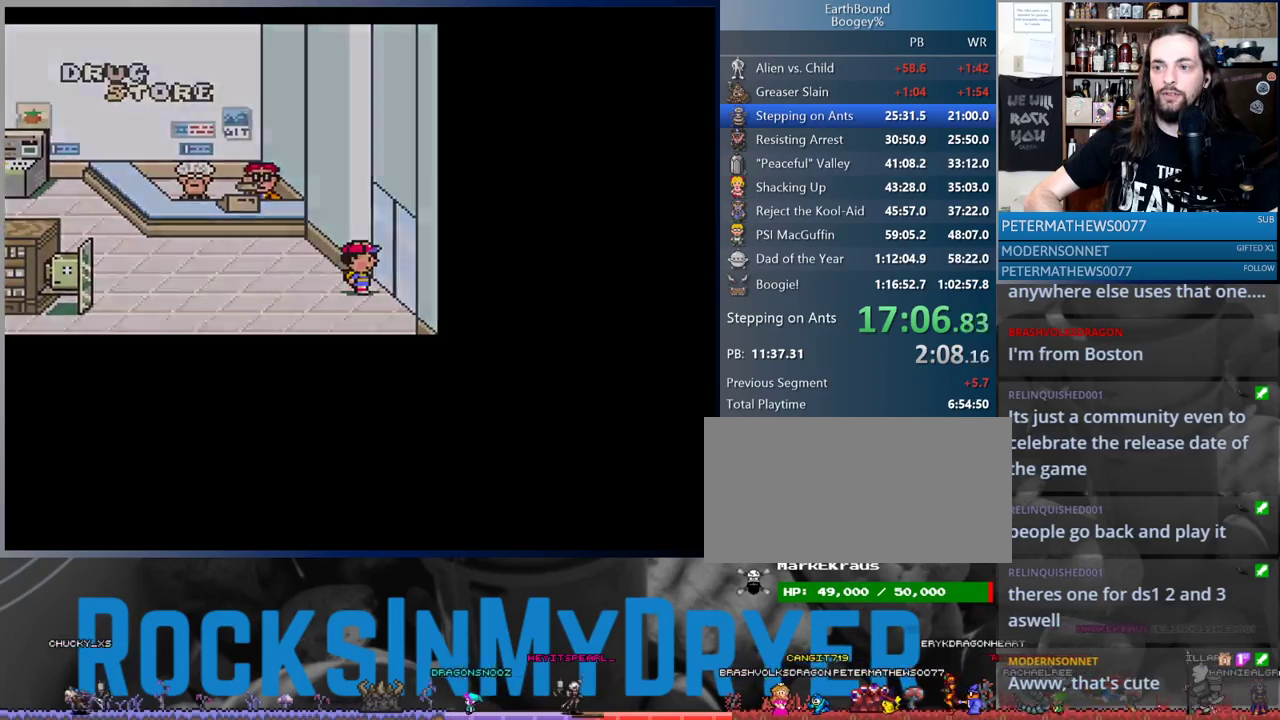
{"buttons": [], "events": [[133, "DPAD_RIGHT", "up"]]}
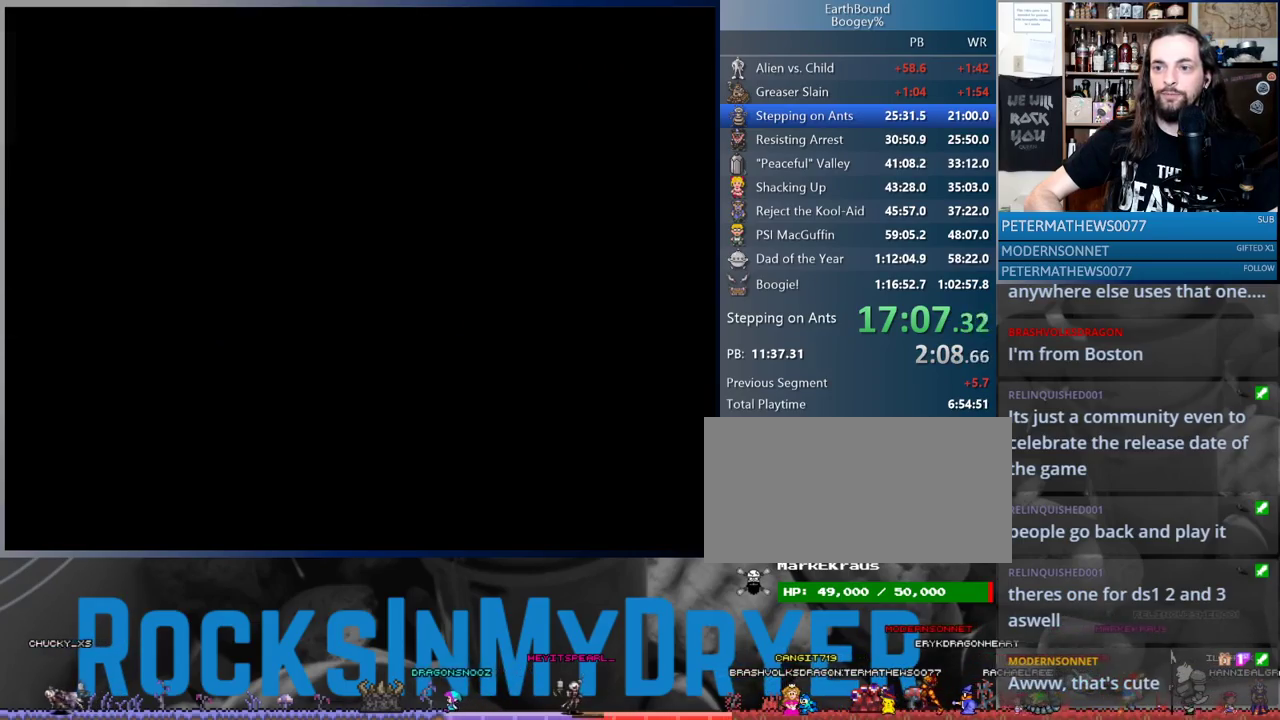
{"buttons": ["DPAD_RIGHT"], "events": [[83, "DPAD_RIGHT", "down"]]}
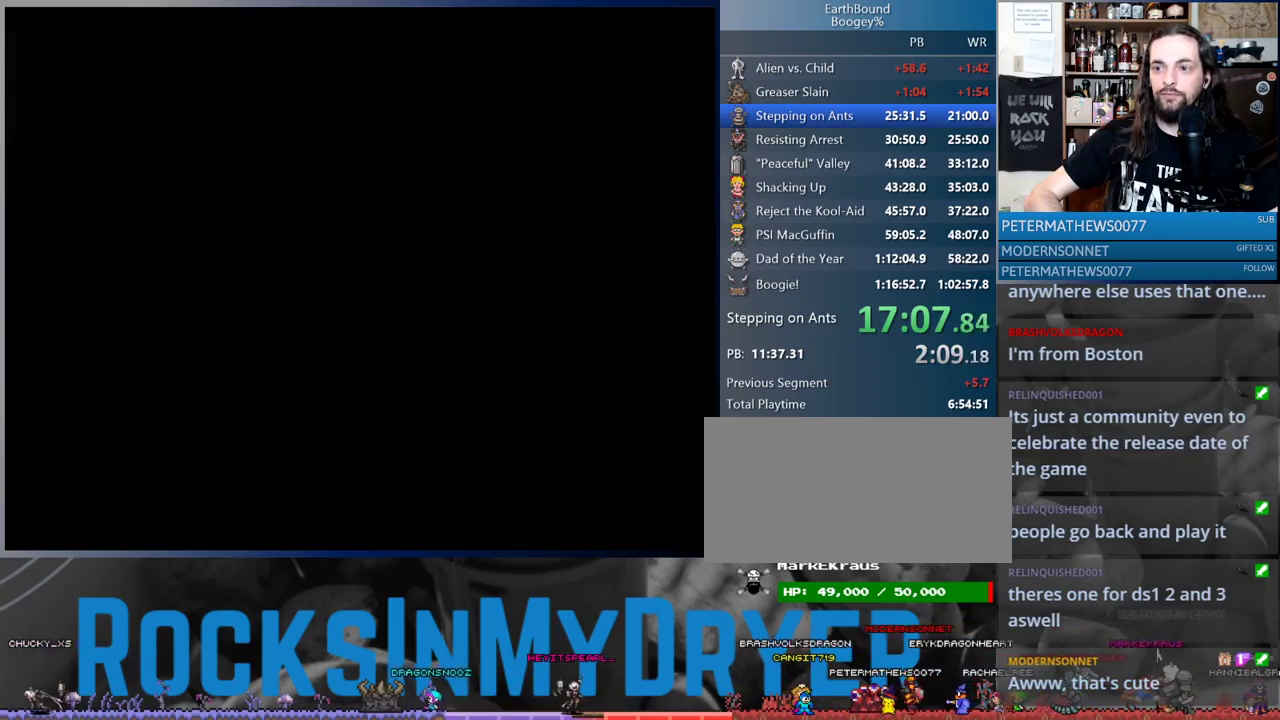
{"buttons": ["DPAD_RIGHT"], "events": []}
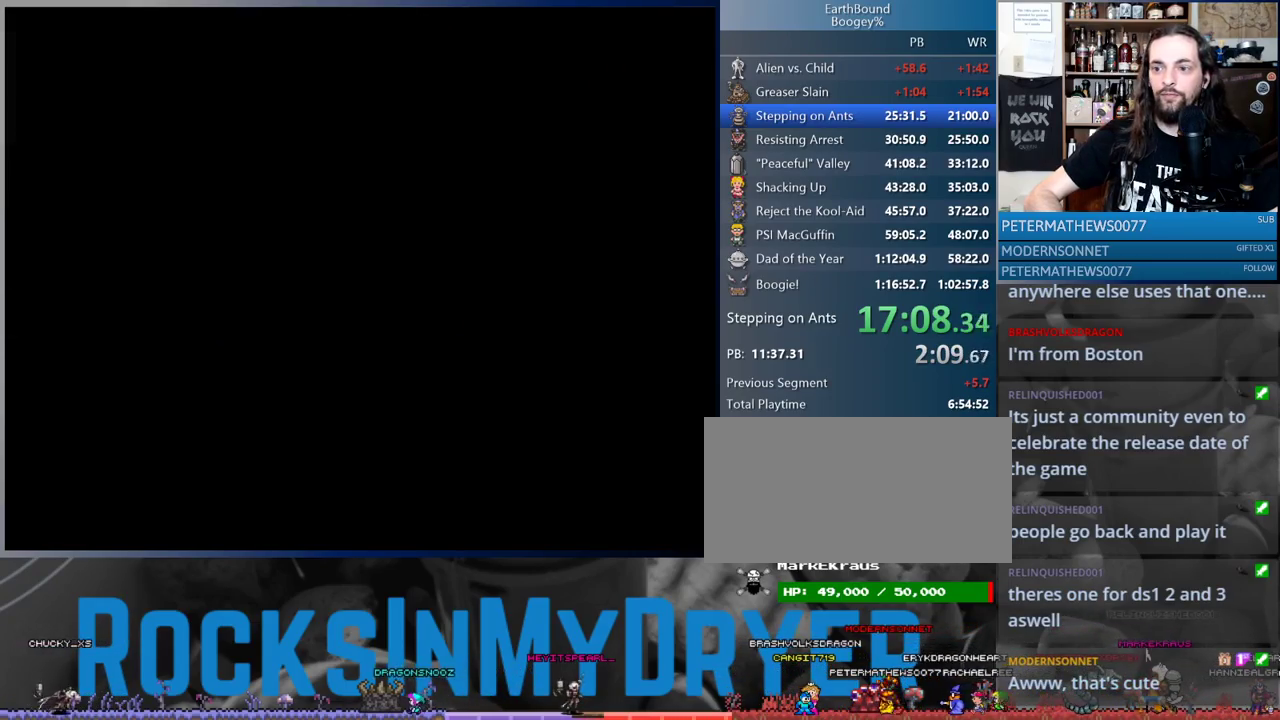
{"buttons": ["DPAD_RIGHT"], "events": []}
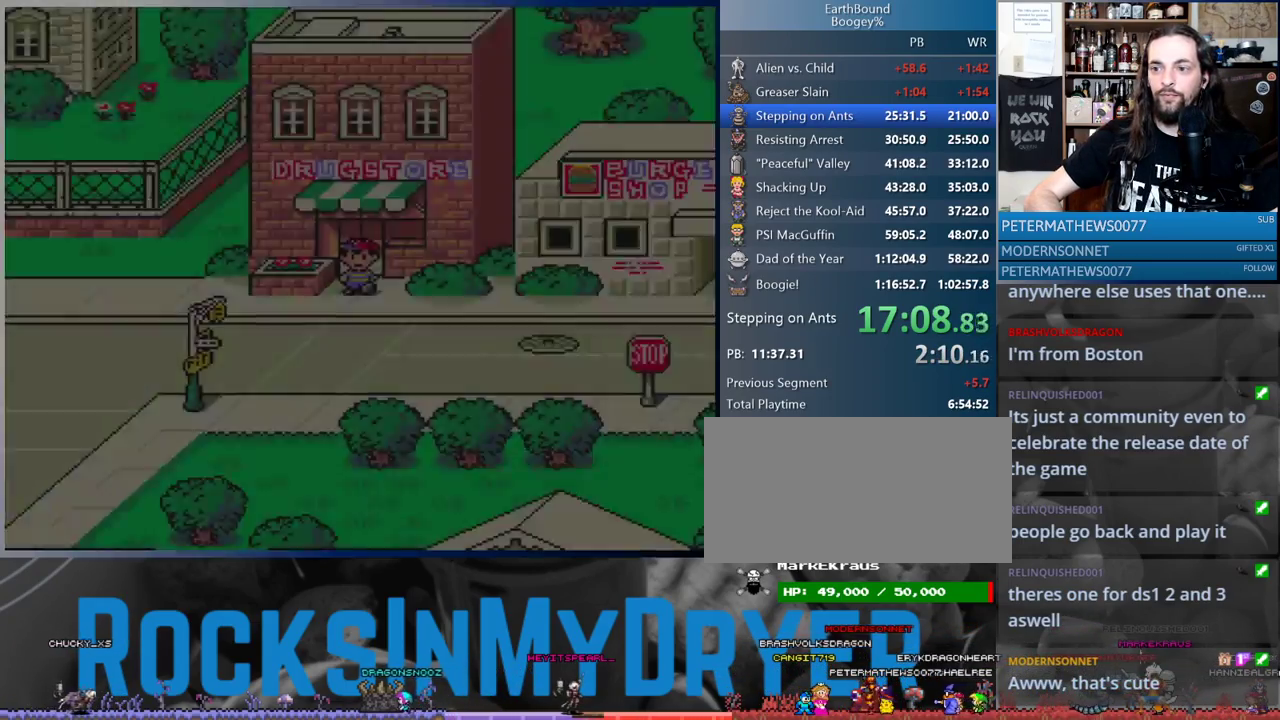
{"buttons": ["DPAD_RIGHT"], "events": []}
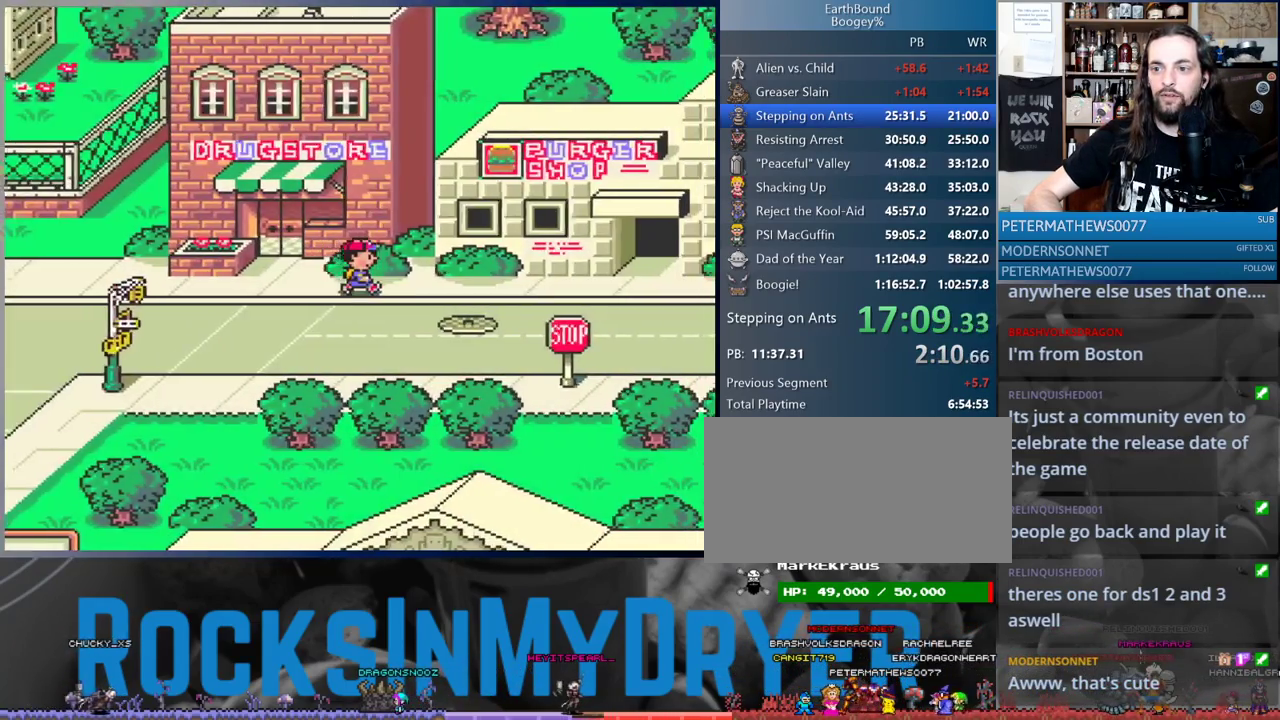
{"buttons": ["DPAD_RIGHT"], "events": []}
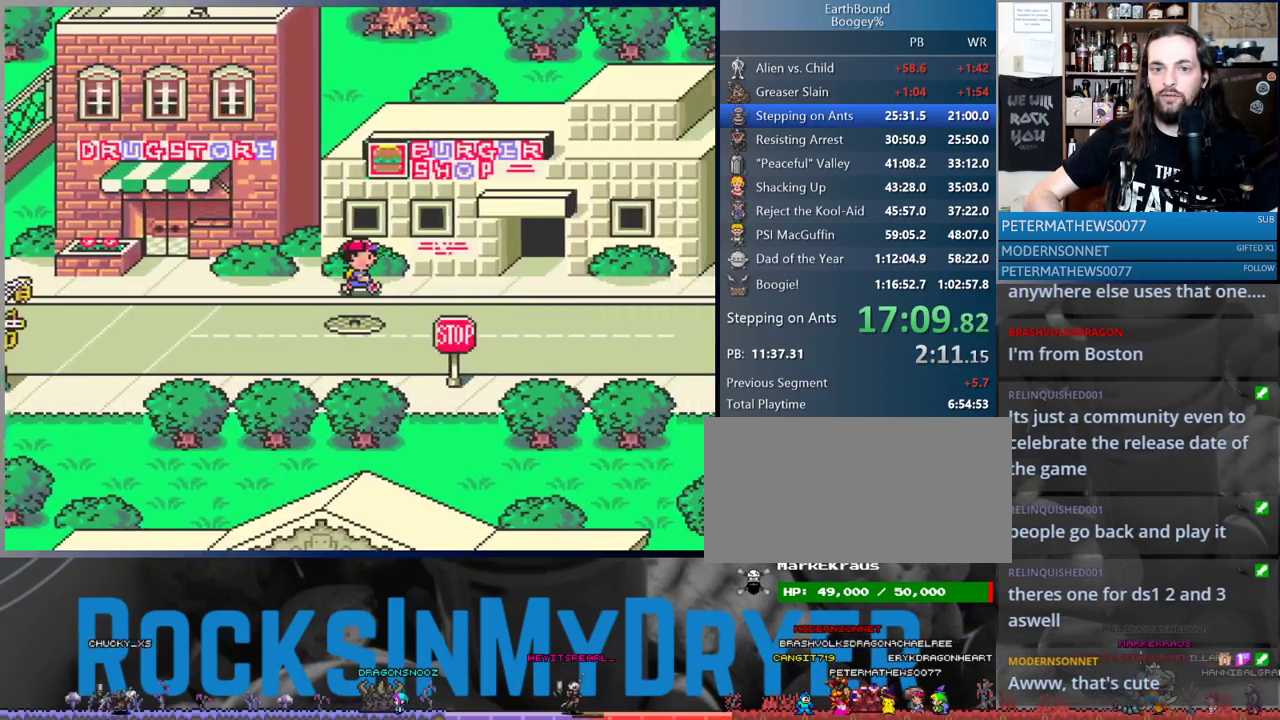
{"buttons": ["DPAD_RIGHT"], "events": []}
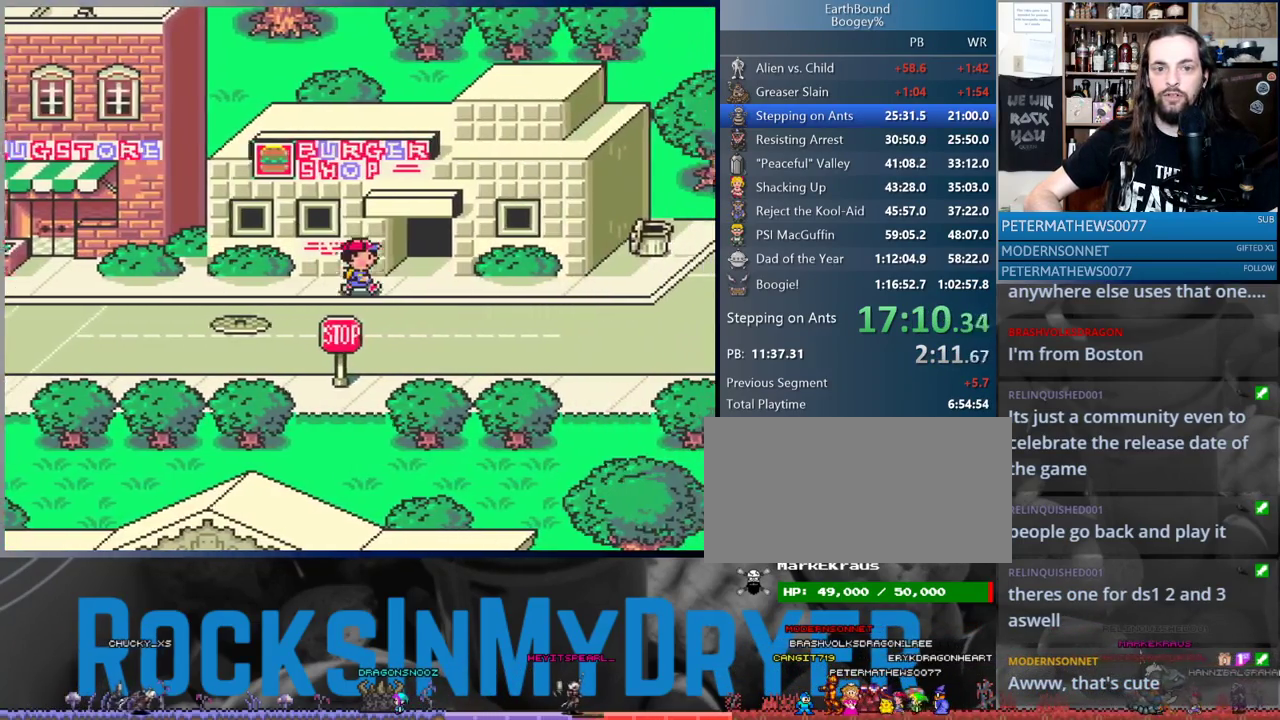
{"buttons": ["DPAD_UP"], "events": [[217, "DPAD_UP", "down"], [250, "DPAD_RIGHT", "up"]]}
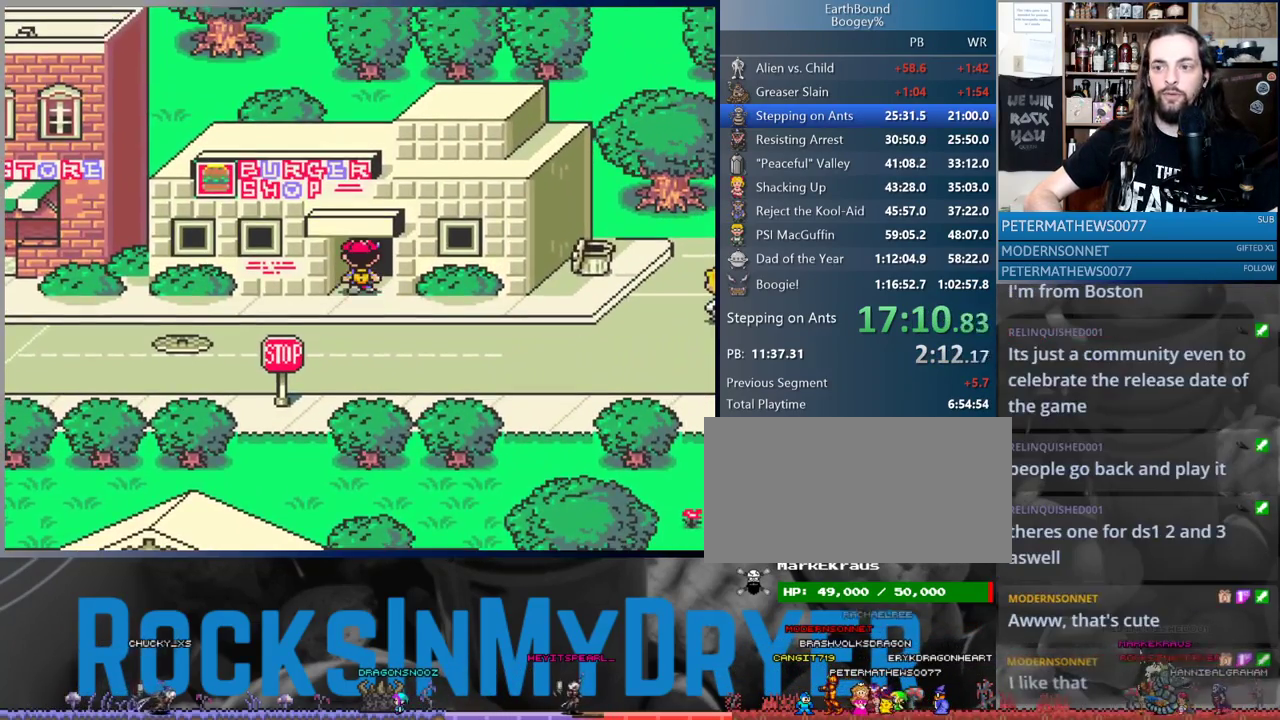
{"buttons": [], "events": [[483, "DPAD_UP", "up"]]}
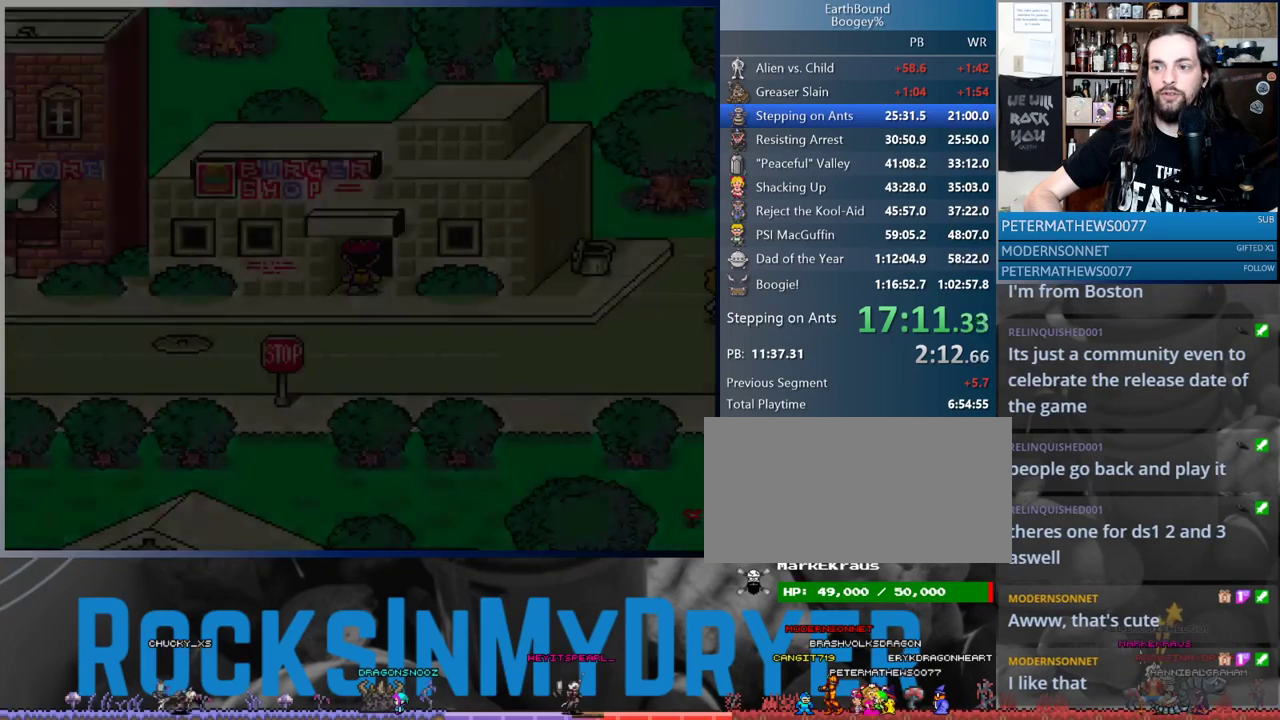
{"buttons": [], "events": []}
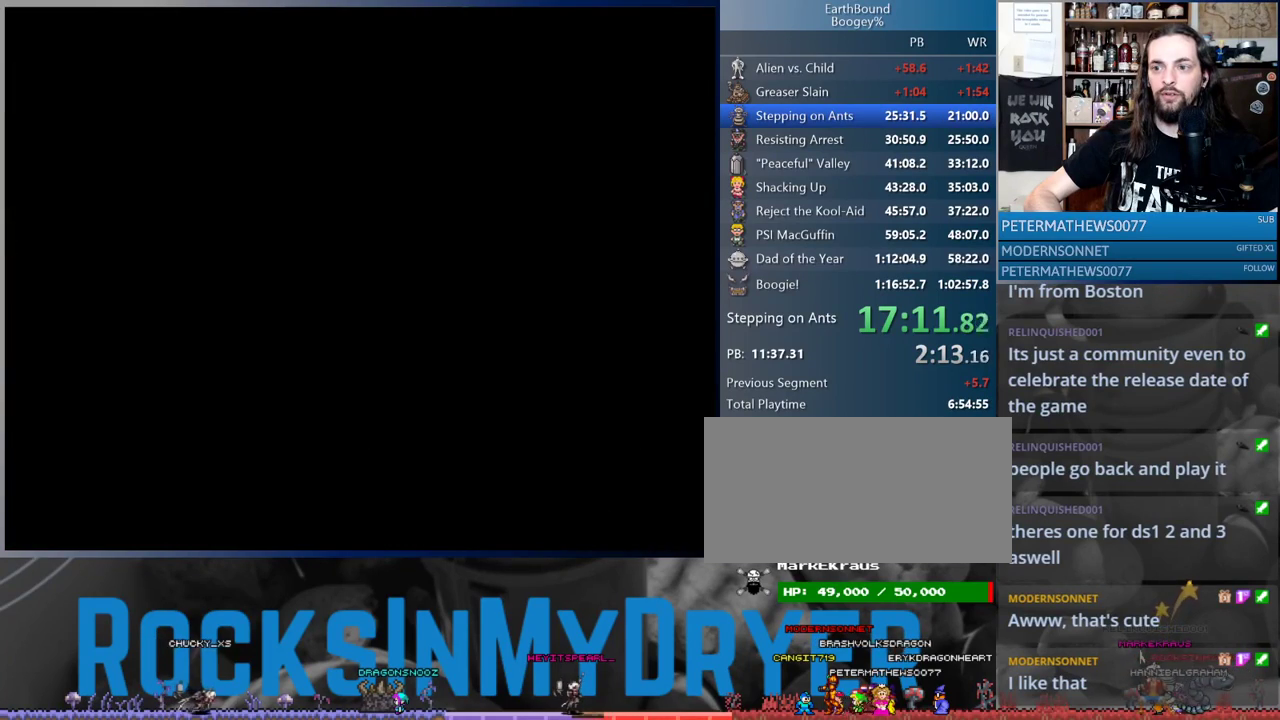
{"buttons": ["DPAD_LEFT"], "events": [[467, "DPAD_LEFT", "down"]]}
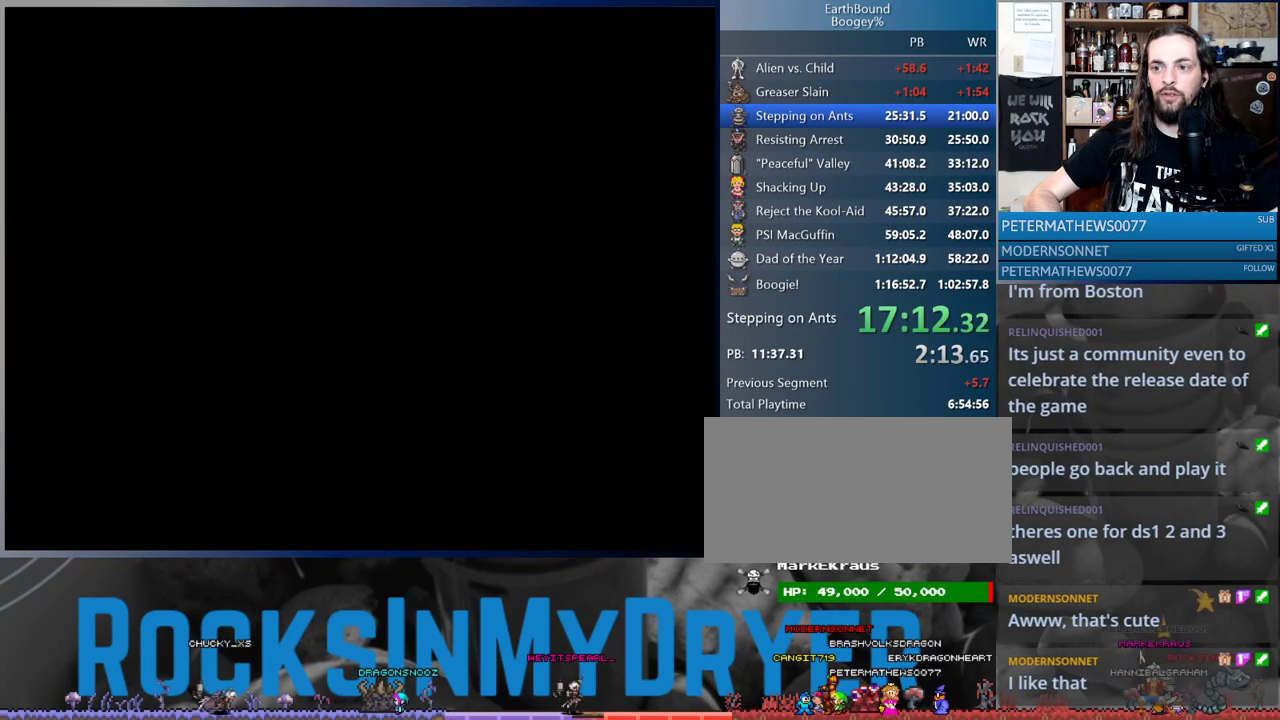
{"buttons": ["DPAD_LEFT"], "events": []}
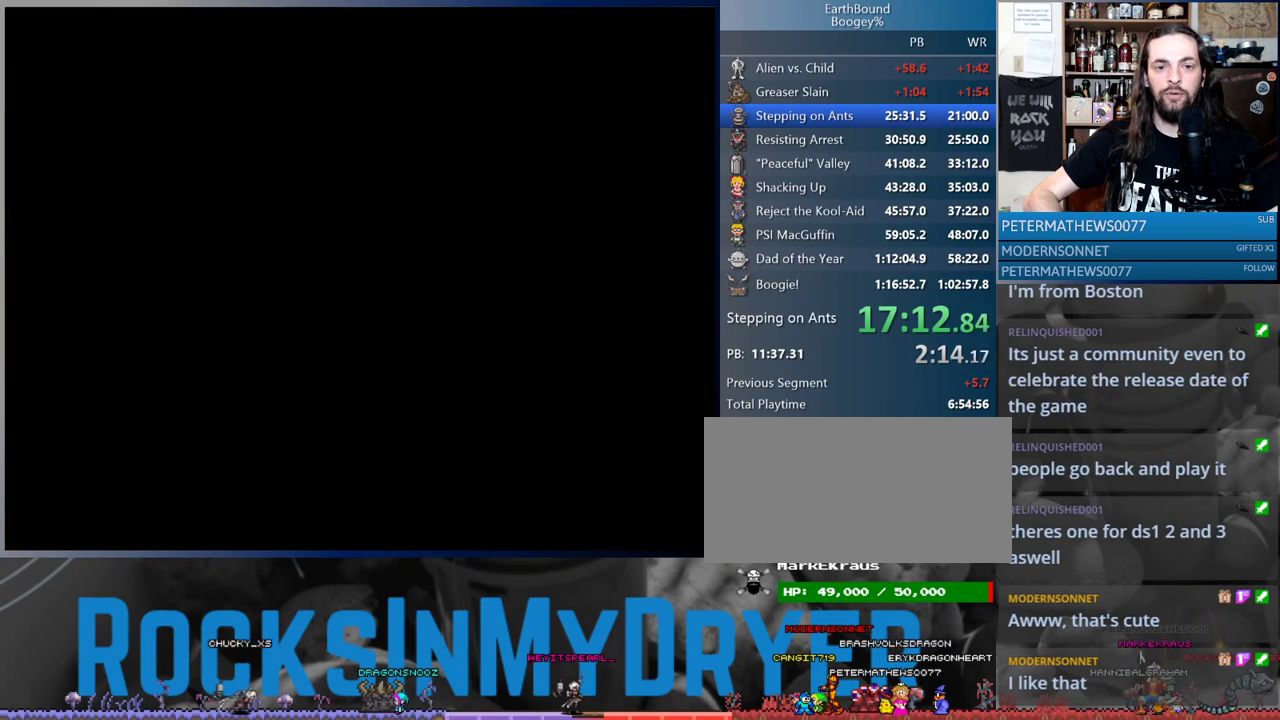
{"buttons": ["DPAD_LEFT"], "events": []}
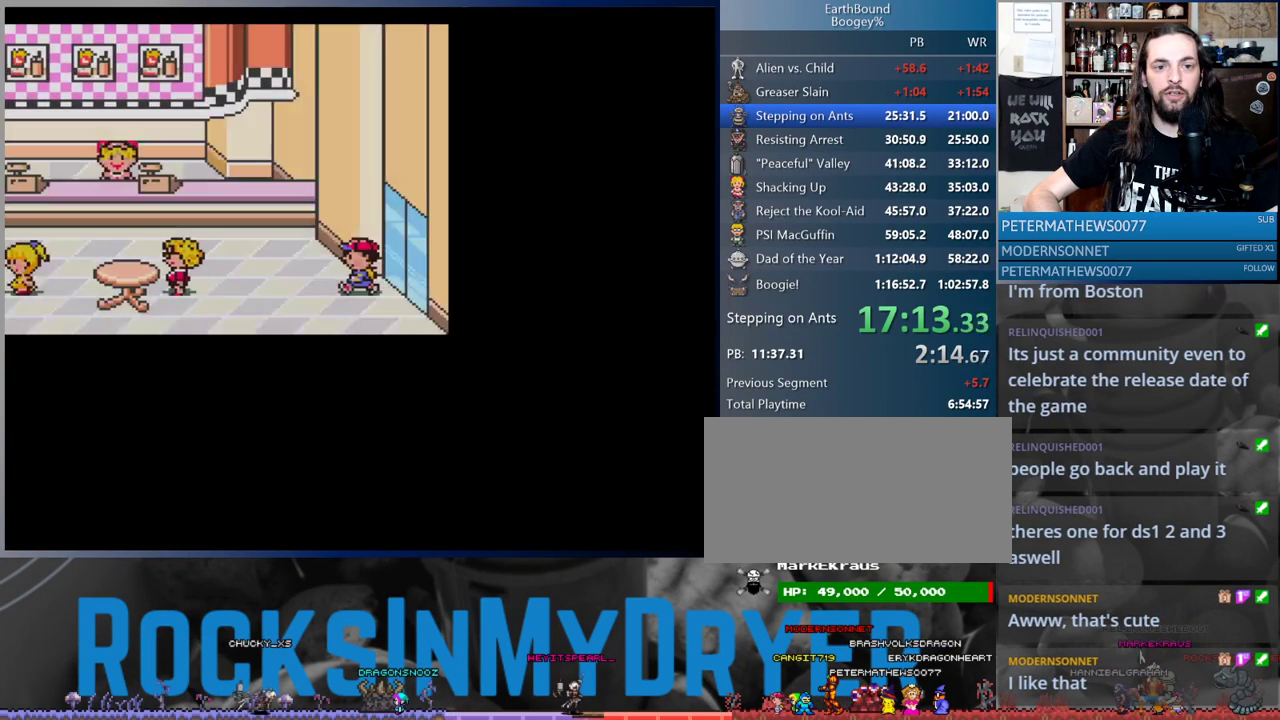
{"buttons": ["DPAD_UP", "DPAD_LEFT"], "events": [[200, "DPAD_UP", "down"]]}
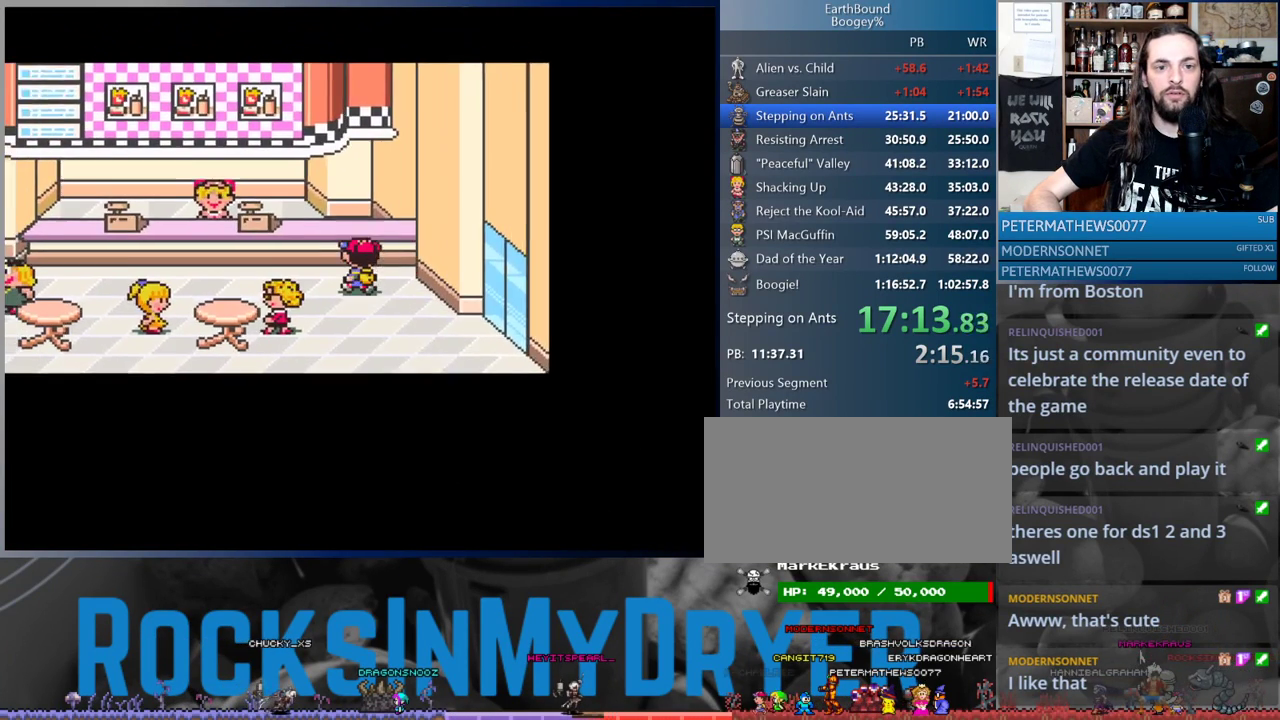
{"buttons": ["DPAD_LEFT"], "events": [[67, "DPAD_UP", "up"]]}
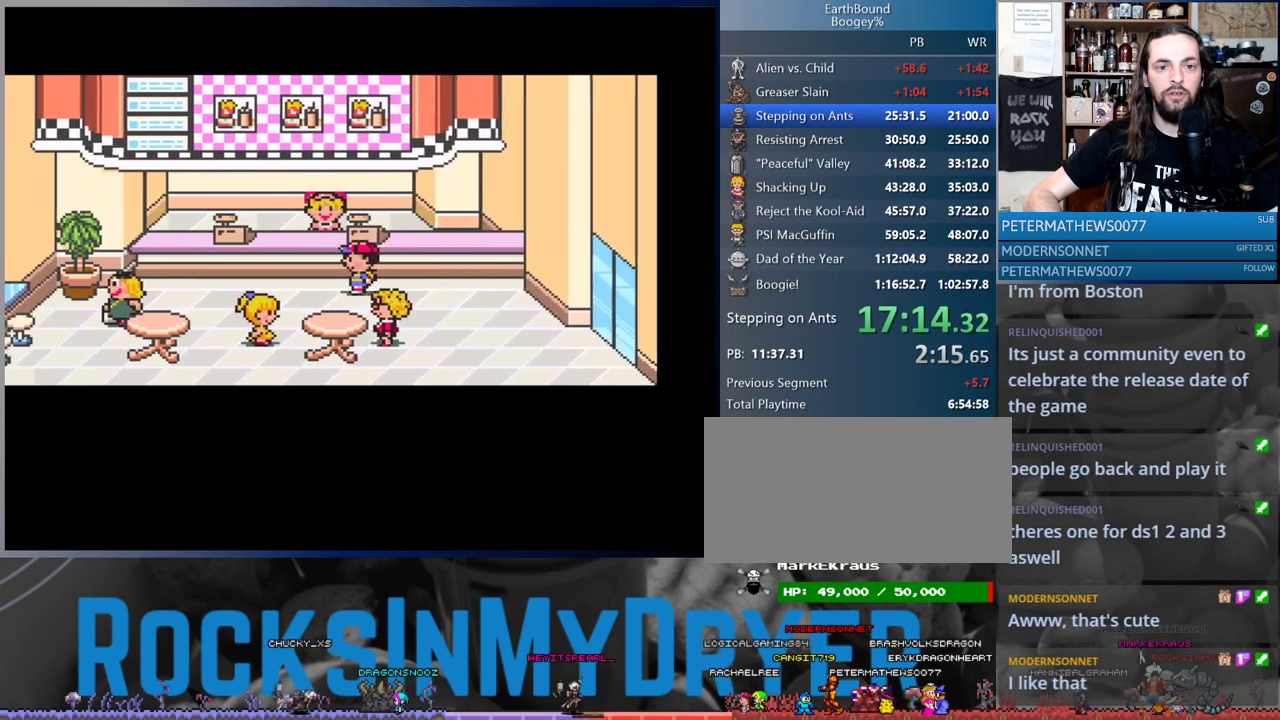
{"buttons": [], "events": [[83, "L1", "down"], [200, "DPAD_LEFT", "up"], [217, "L1", "up"], [333, "L1", "down"], [417, "L1", "up"]]}
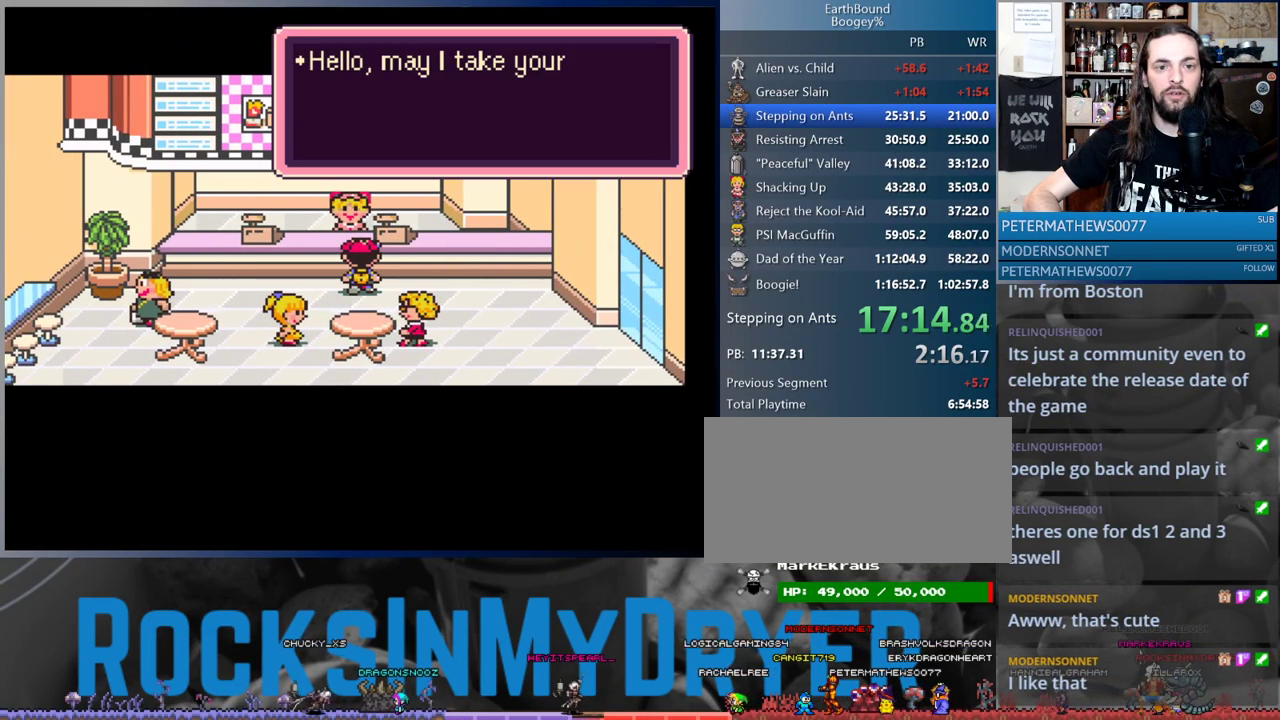
{"buttons": [], "events": [[33, "A", "down"], [117, "A", "up"], [117, "L1", "down"], [167, "L1", "up"], [200, "A", "down"], [250, "A", "up"], [350, "A", "down"], [383, "A", "up"], [400, "L1", "down"], [467, "L1", "up"]]}
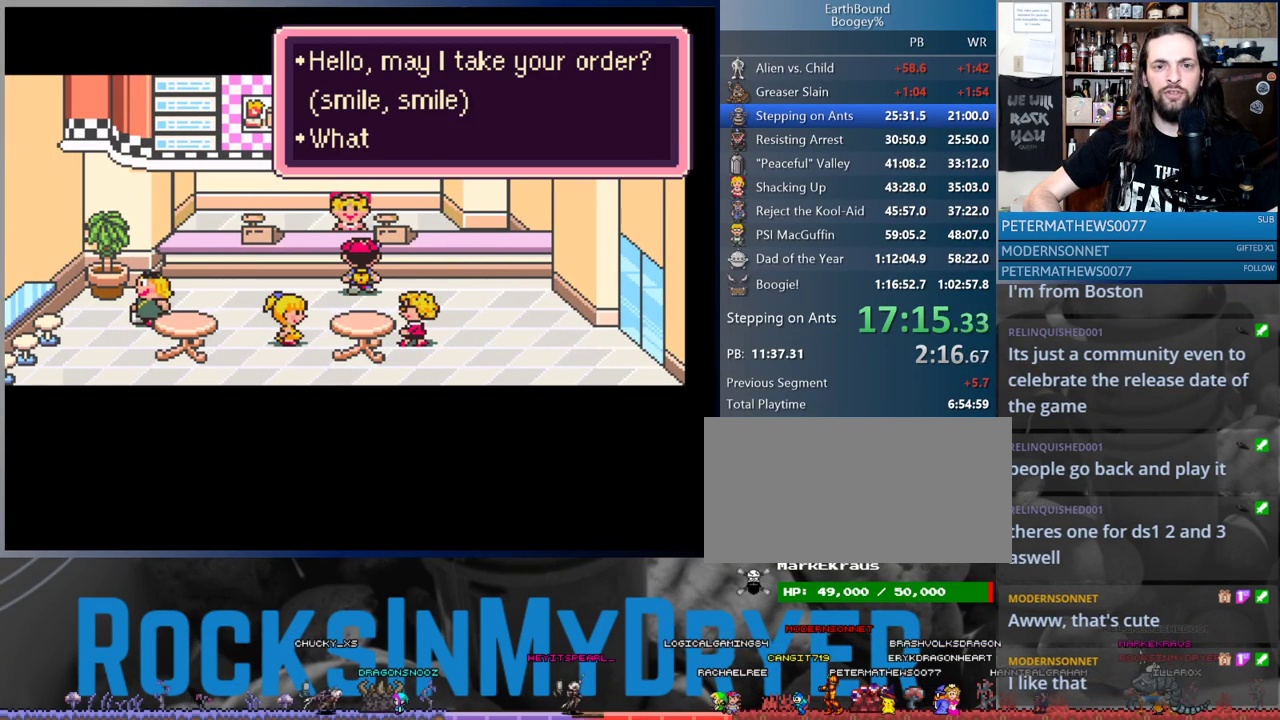
{"buttons": ["A"], "events": [[100, "A", "down"], [150, "A", "up"], [467, "A", "down"]]}
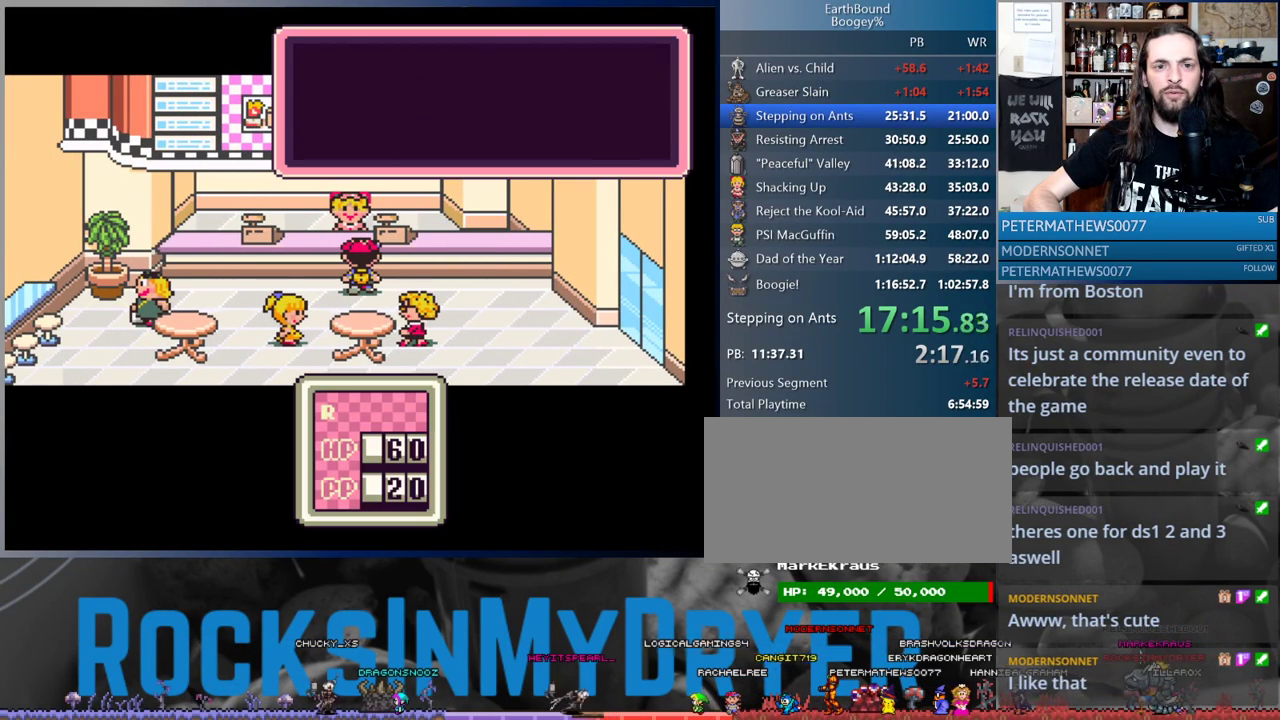
{"buttons": [], "events": [[17, "A", "up"]]}
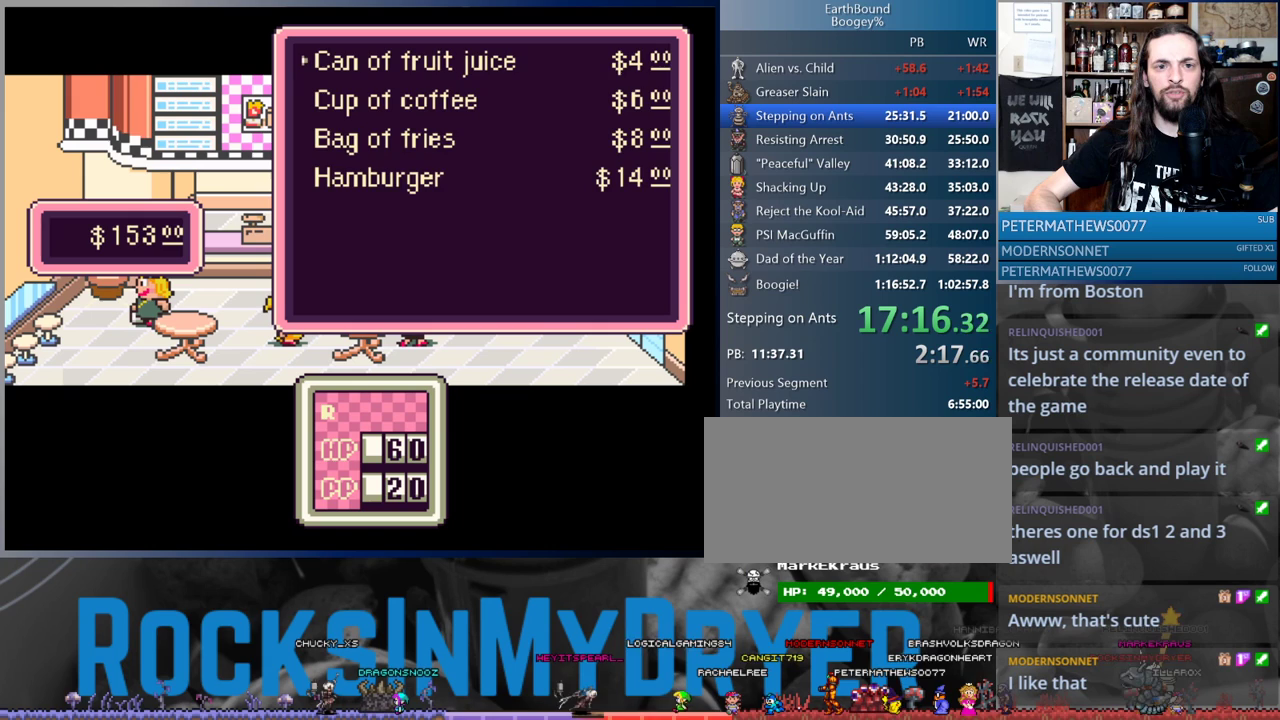
{"buttons": [], "events": [[267, "DPAD_UP", "down"], [350, "DPAD_UP", "up"], [367, "A", "down"], [450, "A", "up"]]}
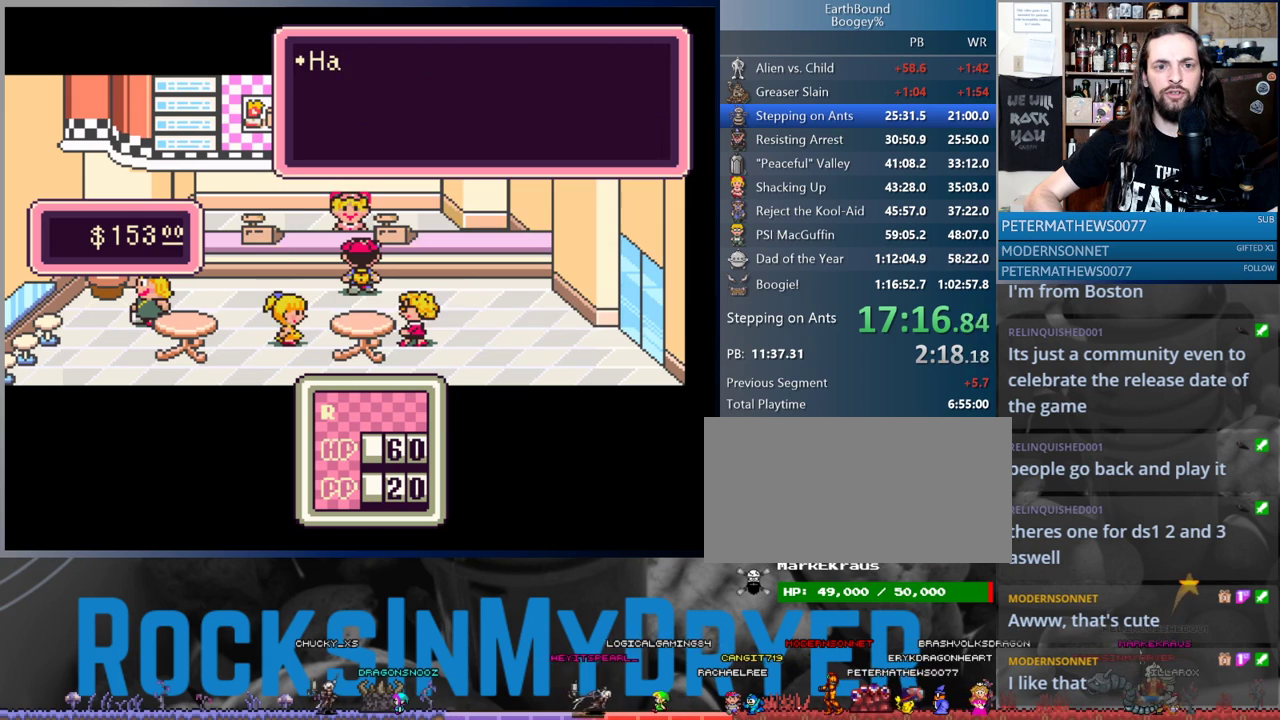
{"buttons": ["A"], "events": [[33, "A", "down"], [83, "A", "up"], [117, "L1", "down"], [183, "L1", "up"], [200, "A", "down"], [250, "A", "up"], [350, "A", "down"], [350, "L1", "down"], [400, "A", "up"], [417, "L1", "up"], [483, "A", "down"]]}